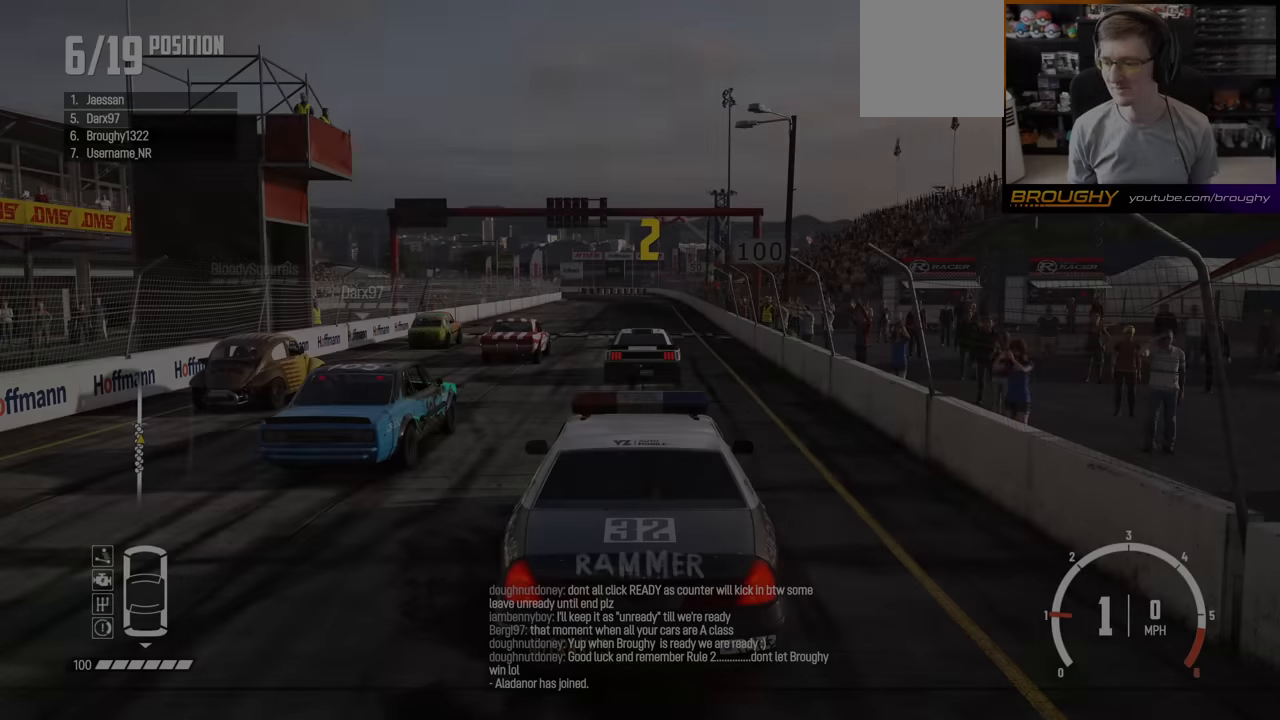
Gameplay with a controller (Xbox layout); each line is a JSON object with the inputs held at the frame after it. "events" lists button and stick changes between this image and that frame as [ms after this image, input, new state], when the widget could be followed in between.
{"buttons": [], "left_stick": "center", "right_stick": "center", "events": []}
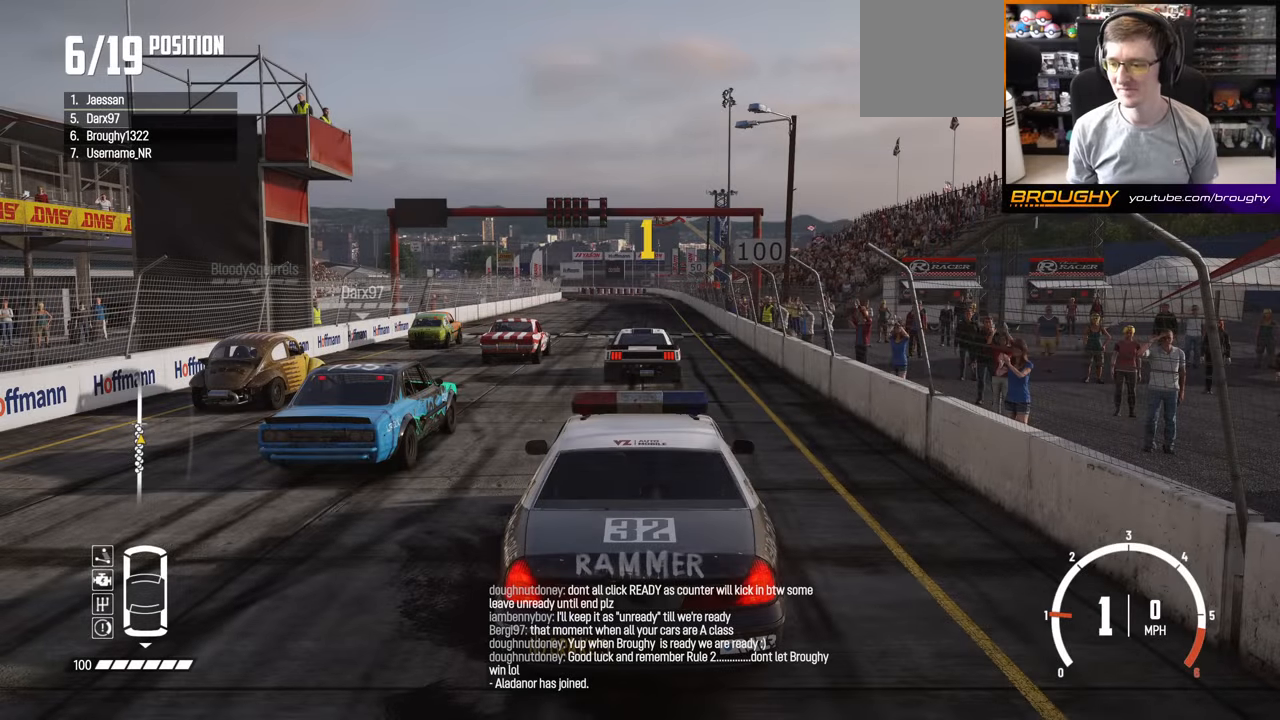
{"buttons": [], "left_stick": "center", "right_stick": "center", "events": []}
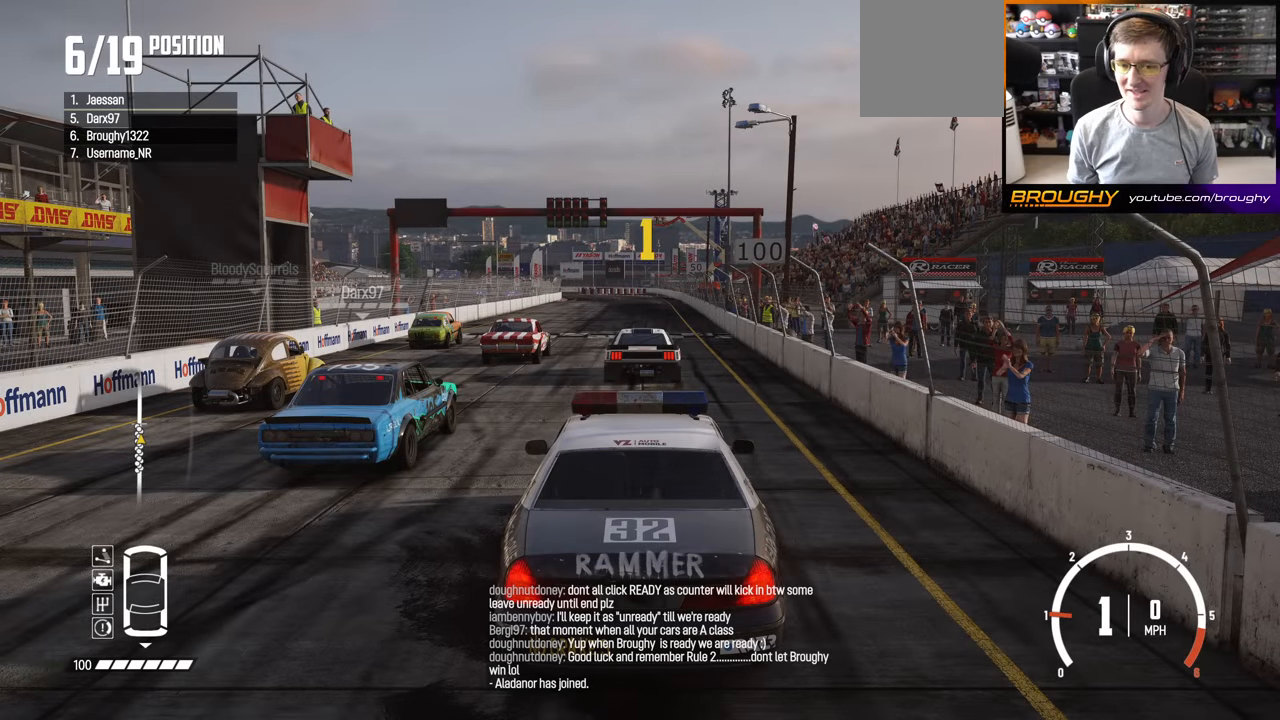
{"buttons": ["R2"], "left_stick": "center", "right_stick": "center", "events": [[133, "R2", "down"]]}
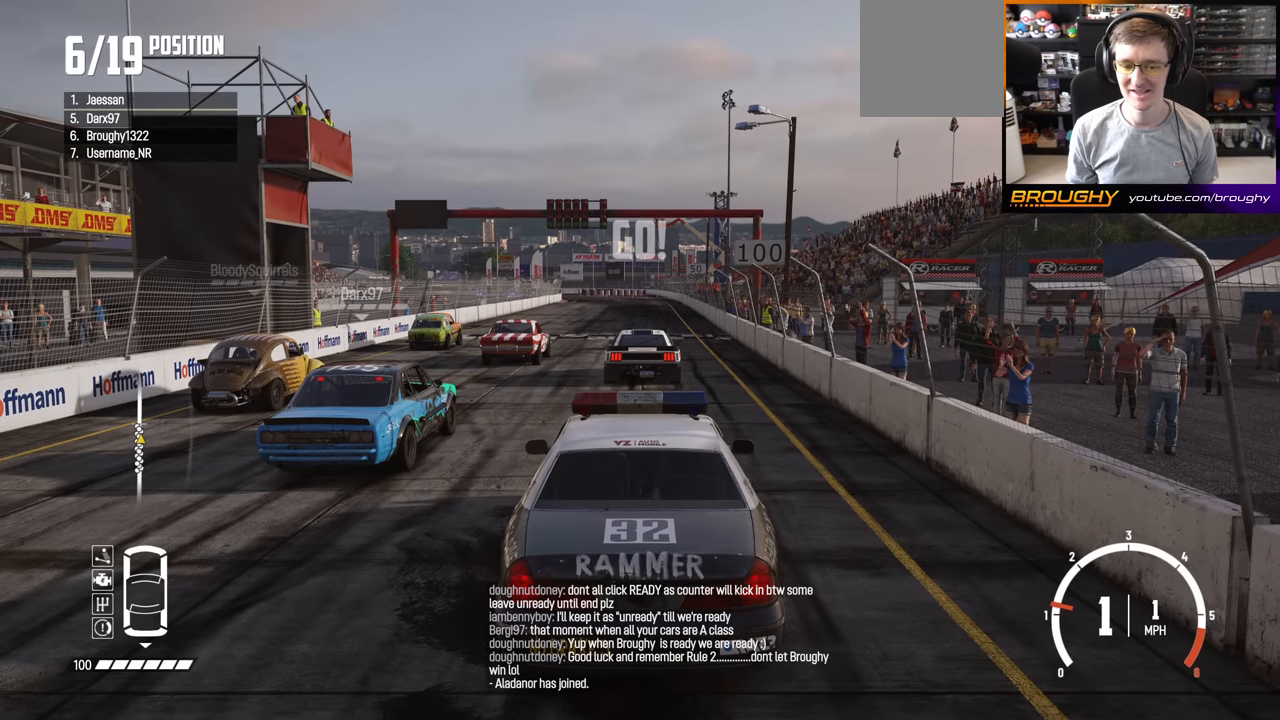
{"buttons": ["R2"], "left_stick": "center", "right_stick": "center", "events": []}
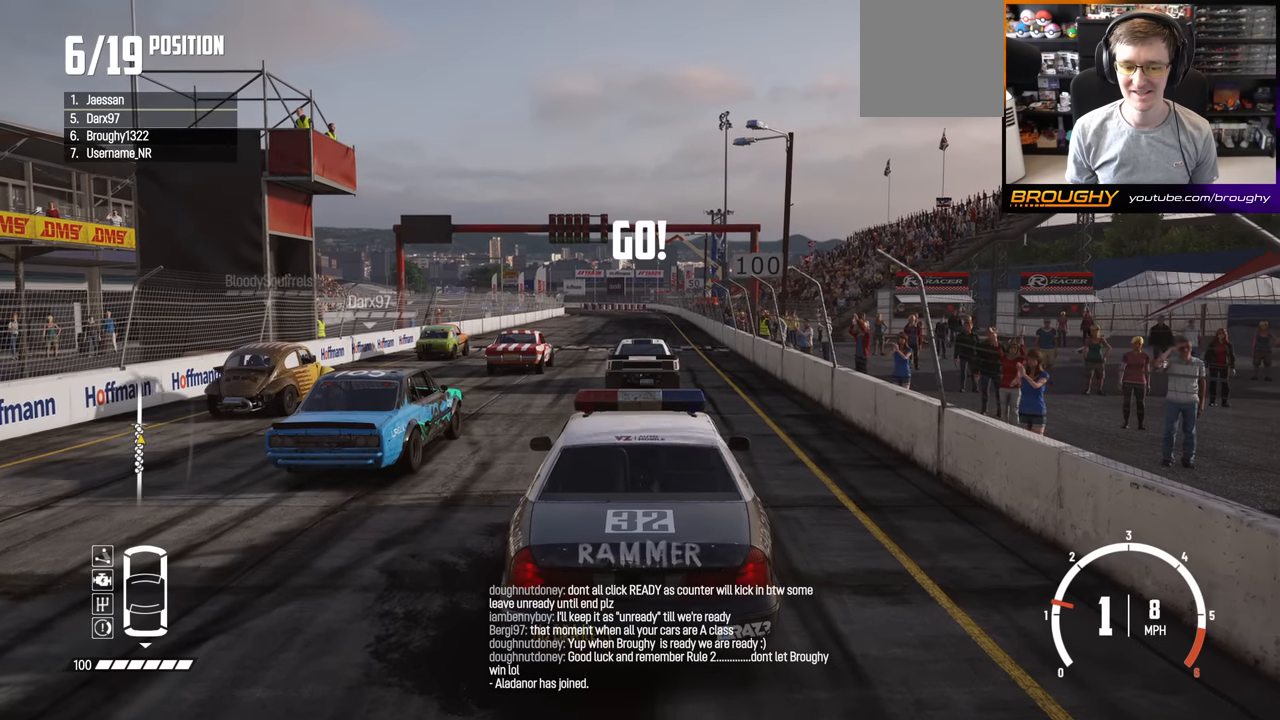
{"buttons": ["R2"], "left_stick": "center", "right_stick": "center", "events": []}
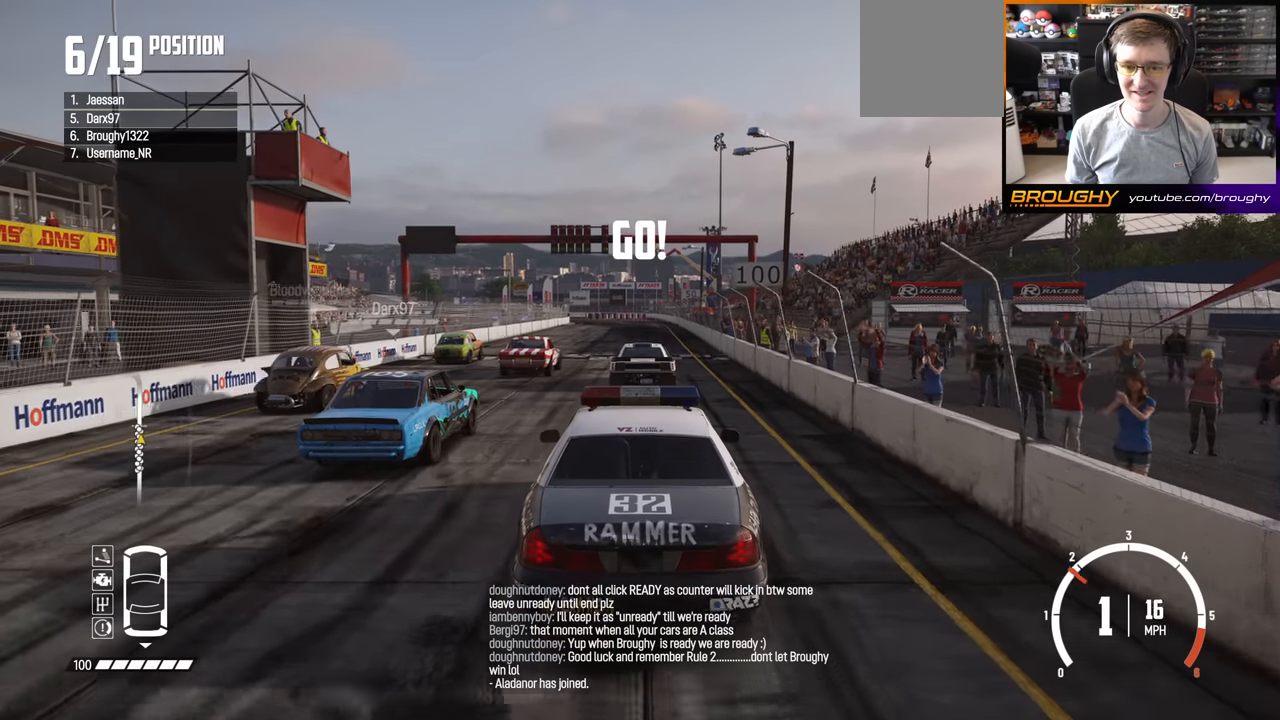
{"buttons": ["R2"], "left_stick": "center", "right_stick": "center", "events": []}
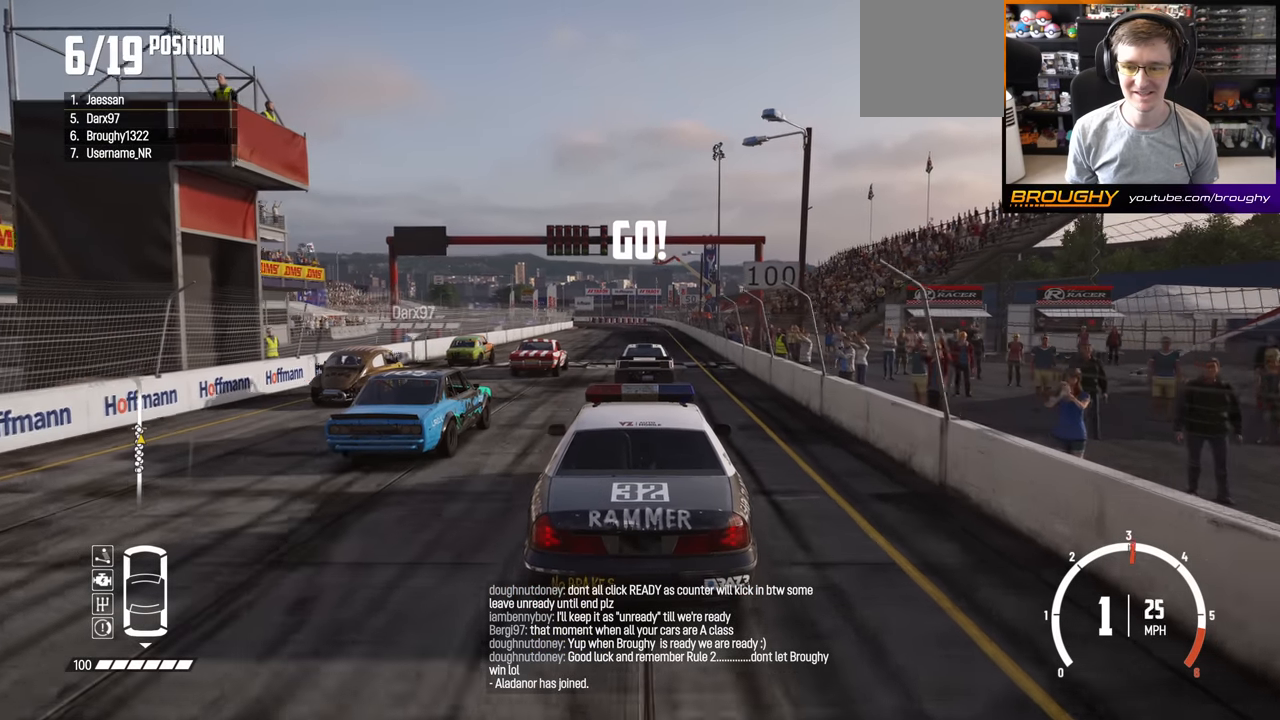
{"buttons": ["R2"], "left_stick": "center", "right_stick": "center", "events": []}
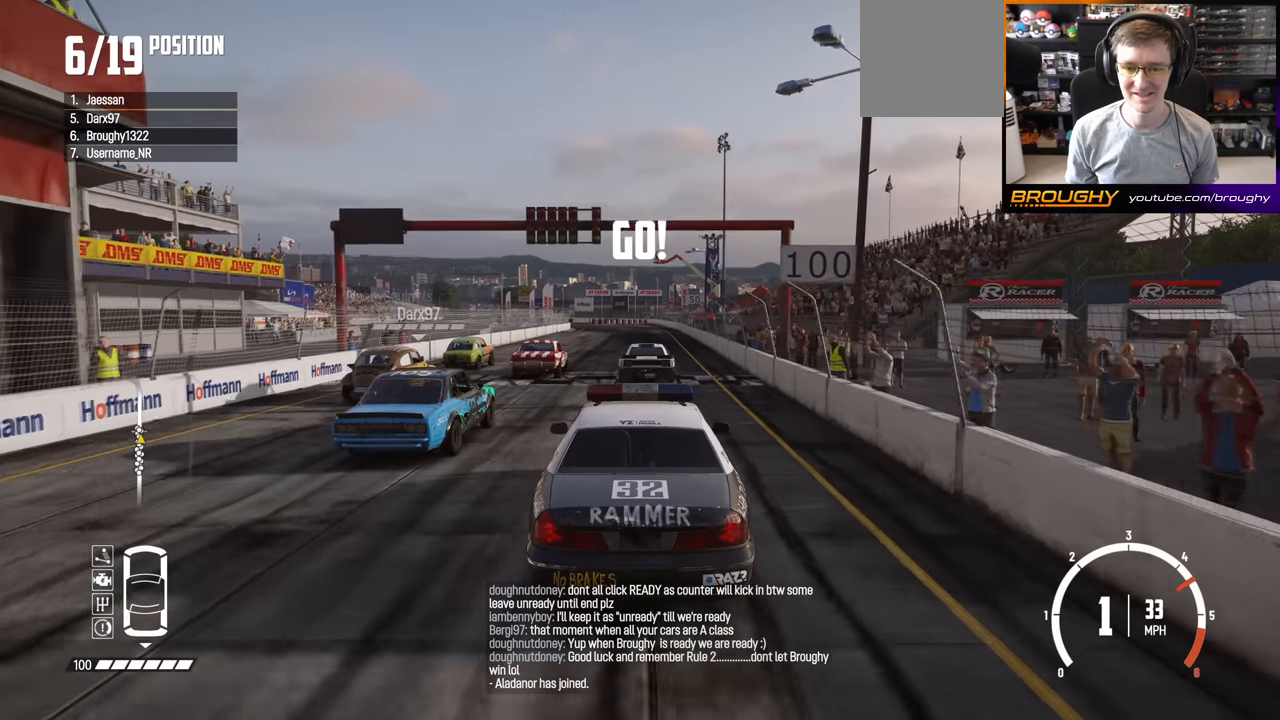
{"buttons": ["R2"], "left_stick": "center", "right_stick": "center", "events": []}
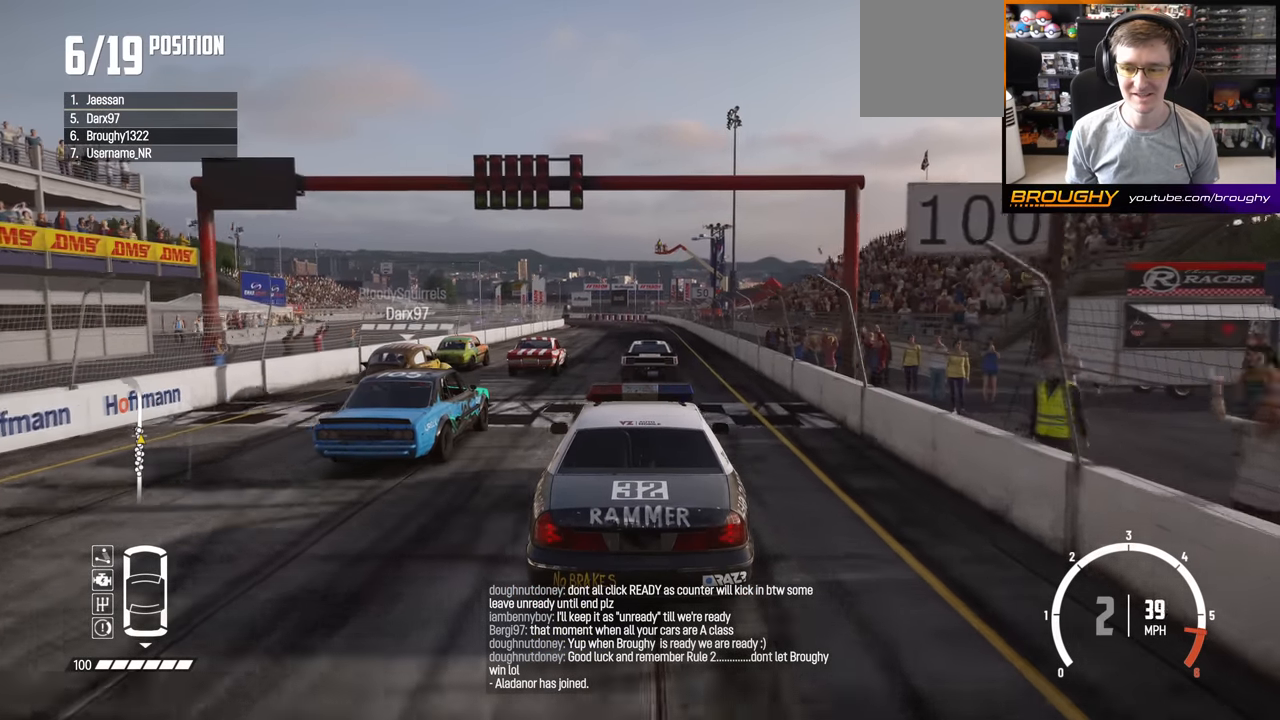
{"buttons": ["R2"], "left_stick": "center", "right_stick": "center", "events": []}
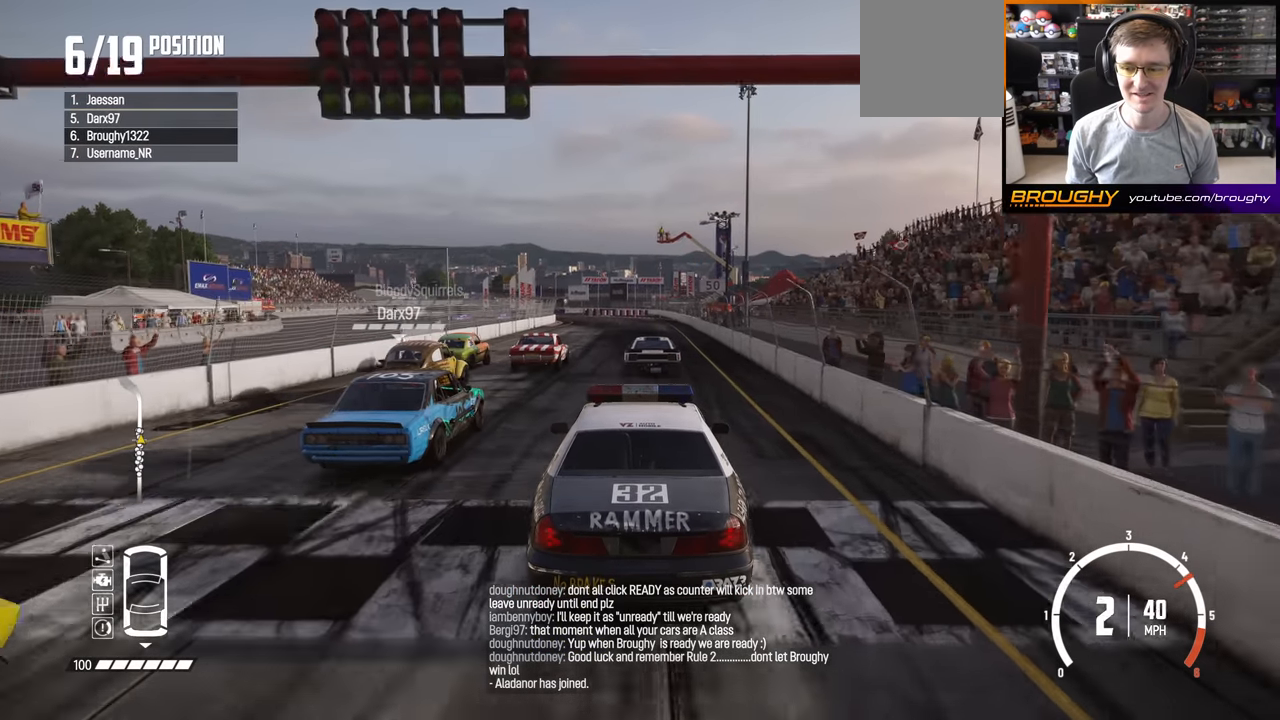
{"buttons": ["R2"], "left_stick": "center", "right_stick": "center", "events": []}
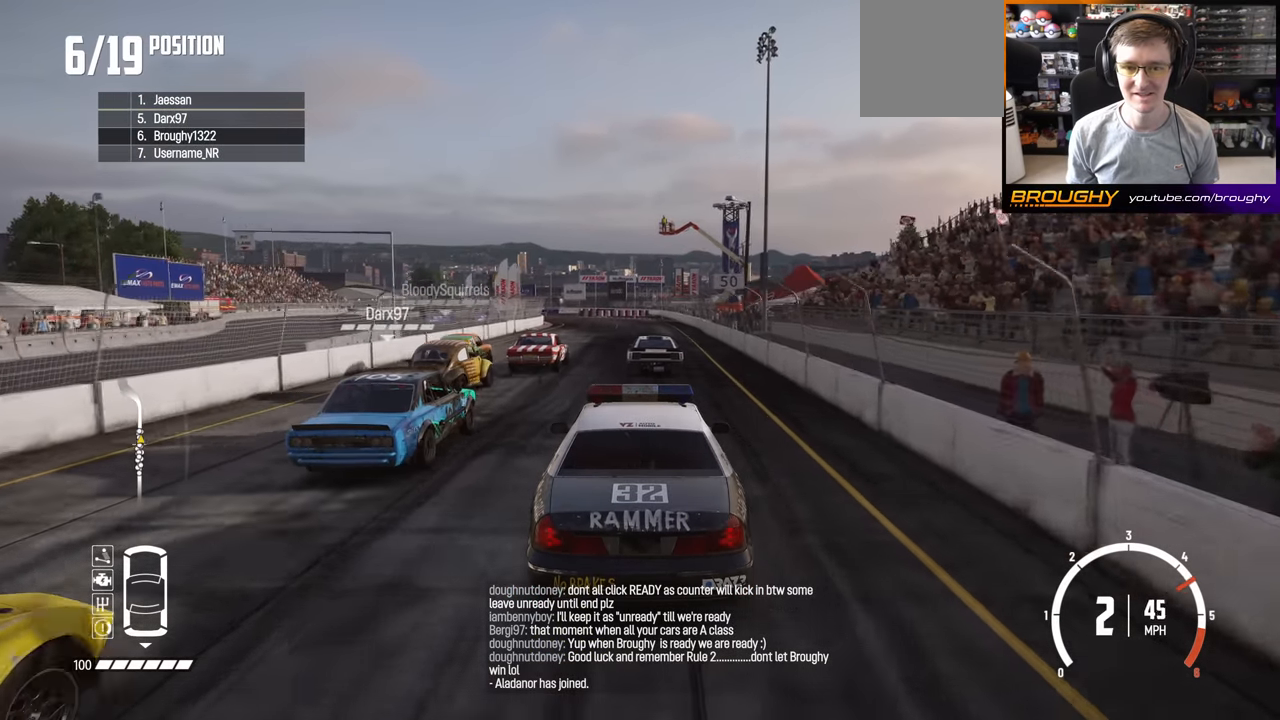
{"buttons": ["R2"], "left_stick": "center", "right_stick": "center", "events": []}
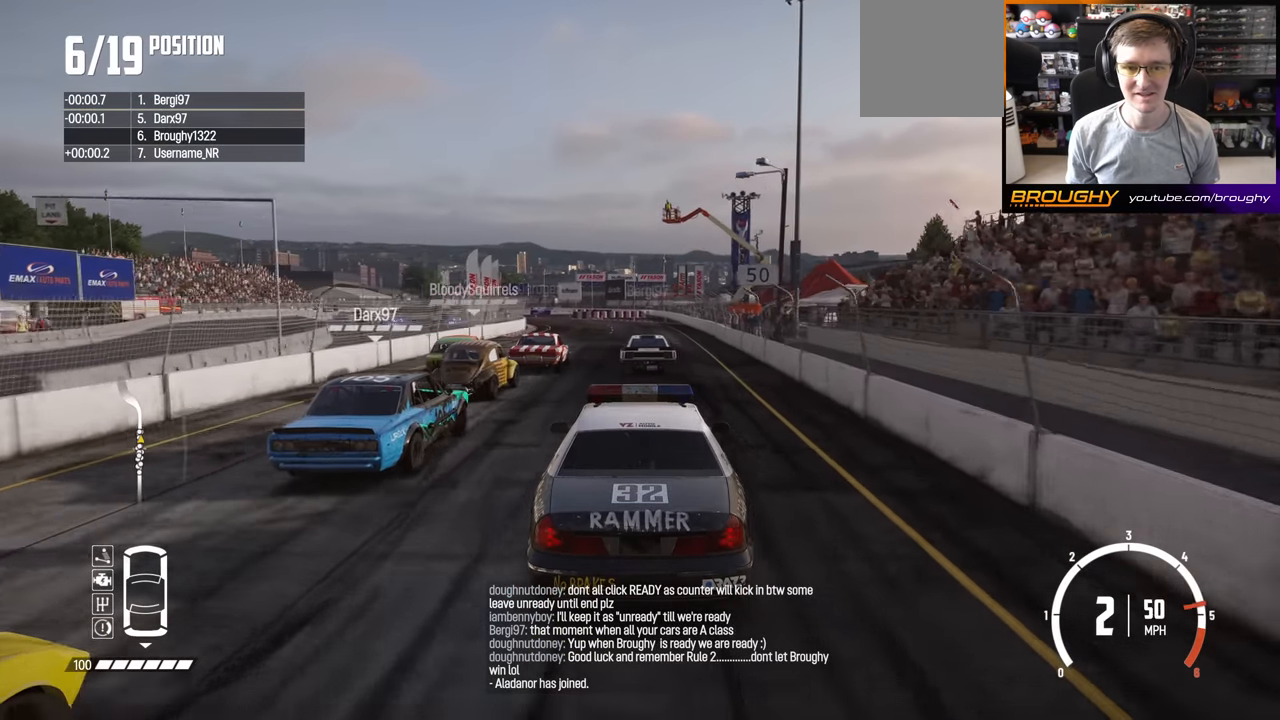
{"buttons": ["R2"], "left_stick": "center", "right_stick": "center", "events": [[217, "left_stick", "up-left"], [317, "left_stick", "center"]]}
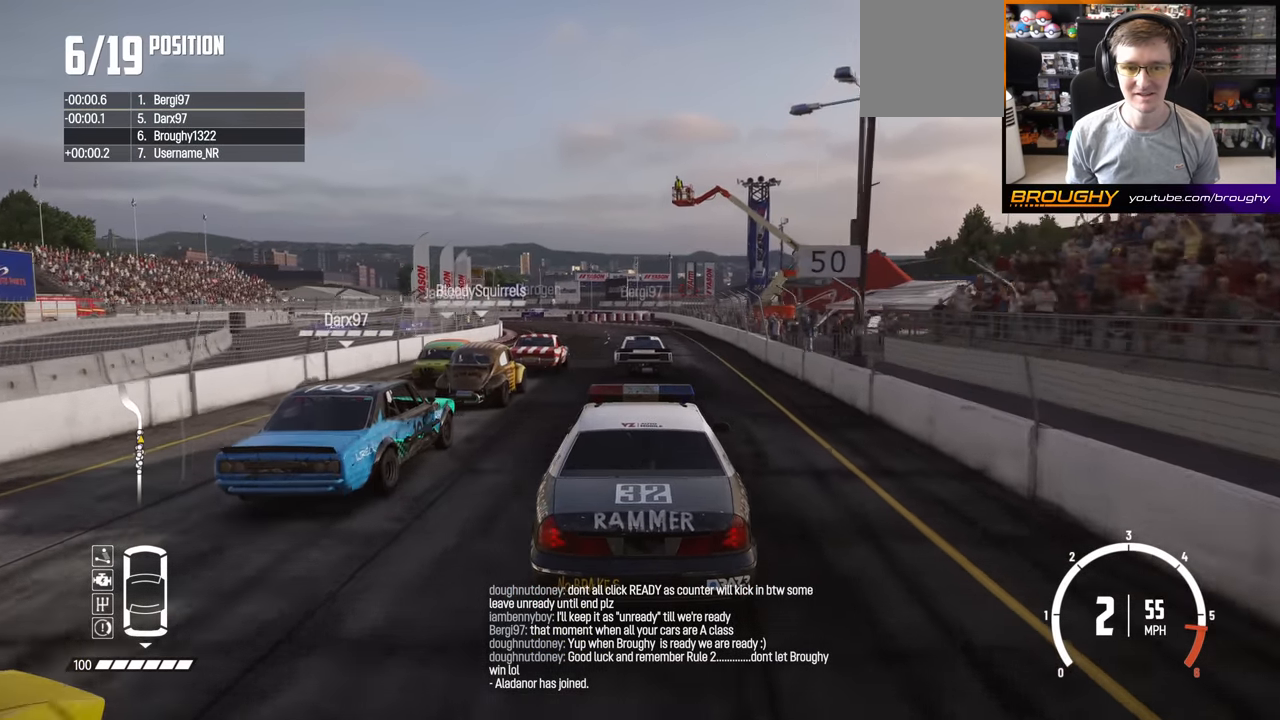
{"buttons": ["R2"], "left_stick": "center", "right_stick": "center", "events": [[100, "left_stick", "up-left"], [233, "left_stick", "center"], [350, "left_stick", "up-left"], [500, "left_stick", "center"]]}
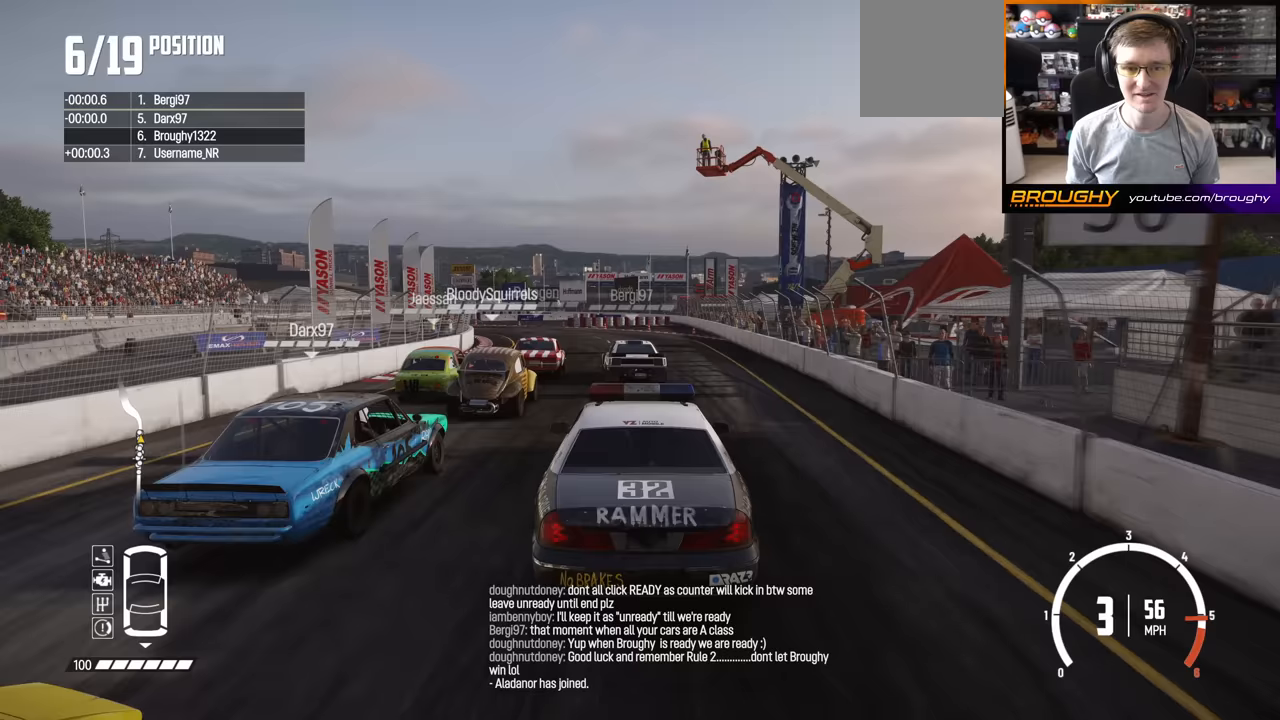
{"buttons": ["R2"], "left_stick": "up-left", "right_stick": "center", "events": [[67, "left_stick", "up-left"], [117, "R2", "up"], [217, "left_stick", "center"], [317, "left_stick", "up-left"], [383, "R2", "down"]]}
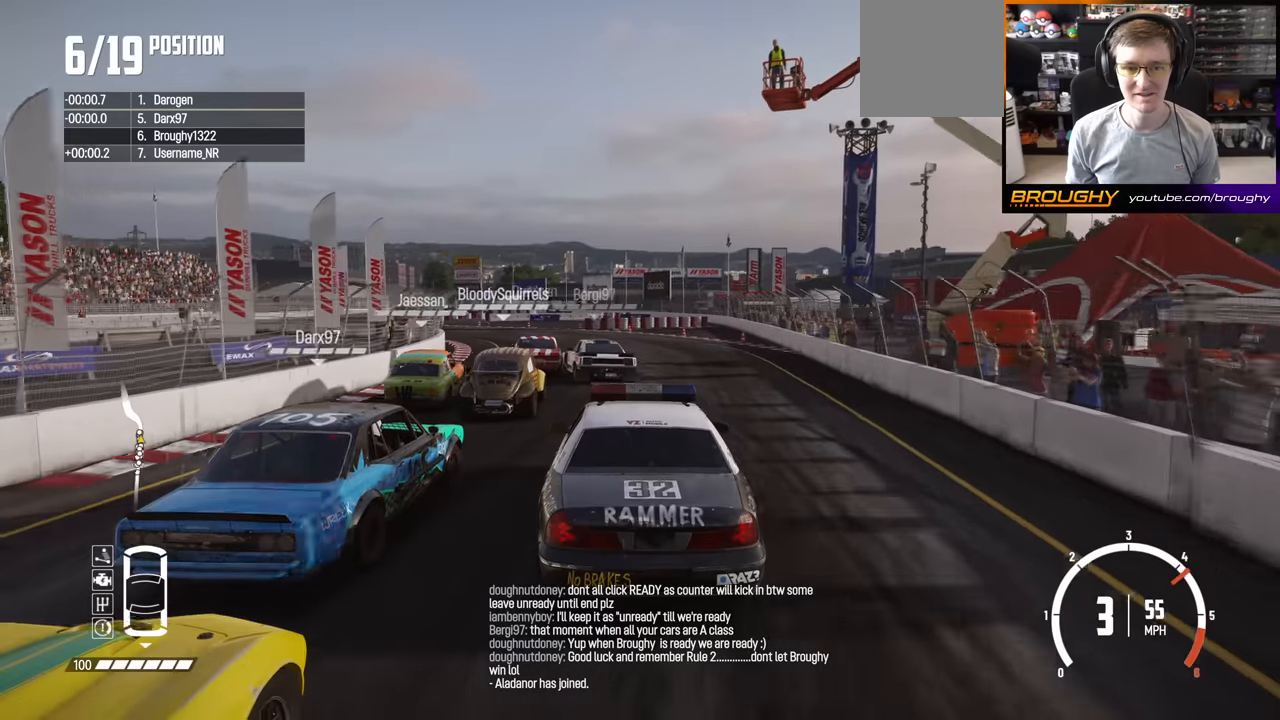
{"buttons": ["R2"], "left_stick": "up-left", "right_stick": "center", "events": [[317, "R2", "up"], [467, "R2", "down"]]}
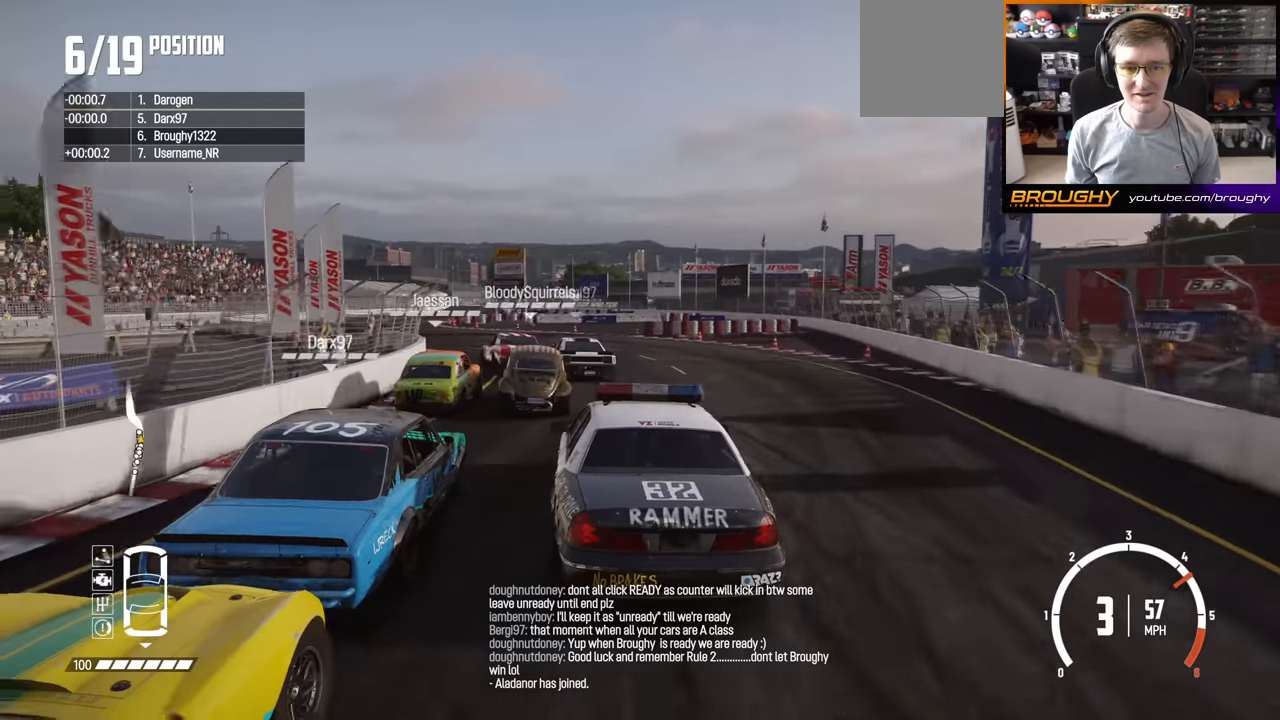
{"buttons": ["R2"], "left_stick": "up-left", "right_stick": "center", "events": []}
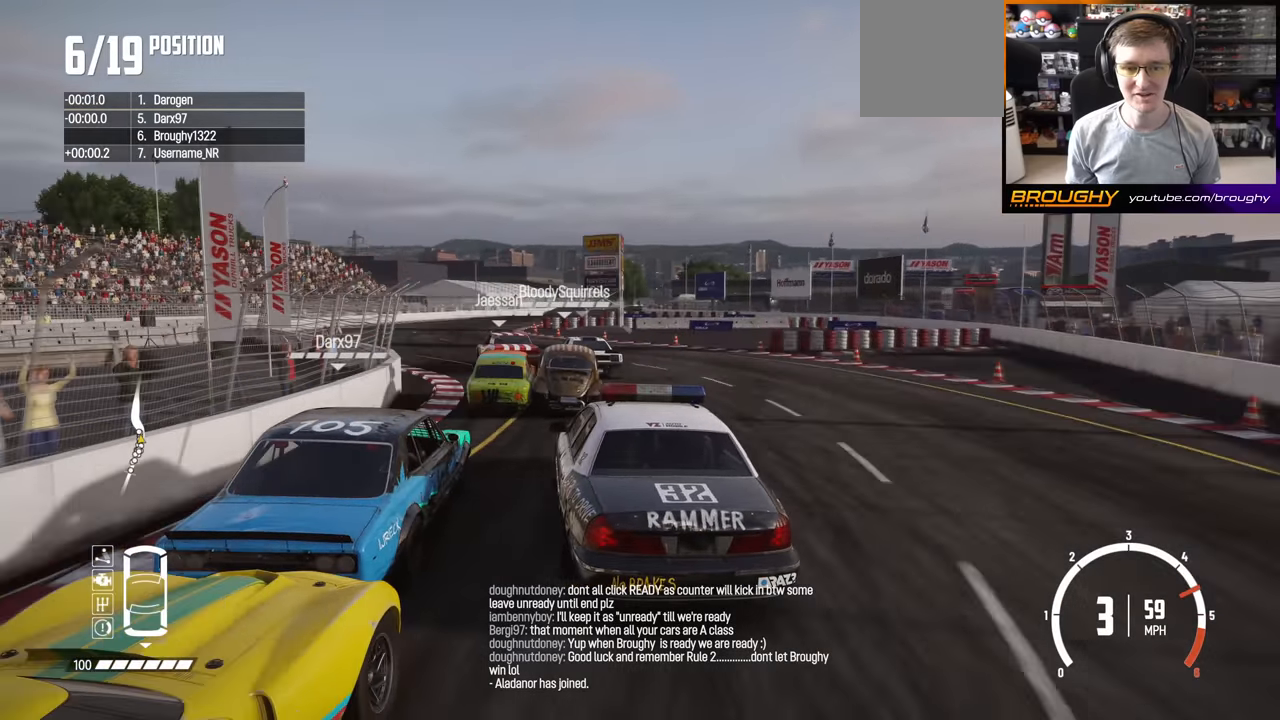
{"buttons": ["R2"], "left_stick": "center", "right_stick": "center", "events": [[267, "R2", "up"], [367, "R2", "down"], [400, "left_stick", "center"]]}
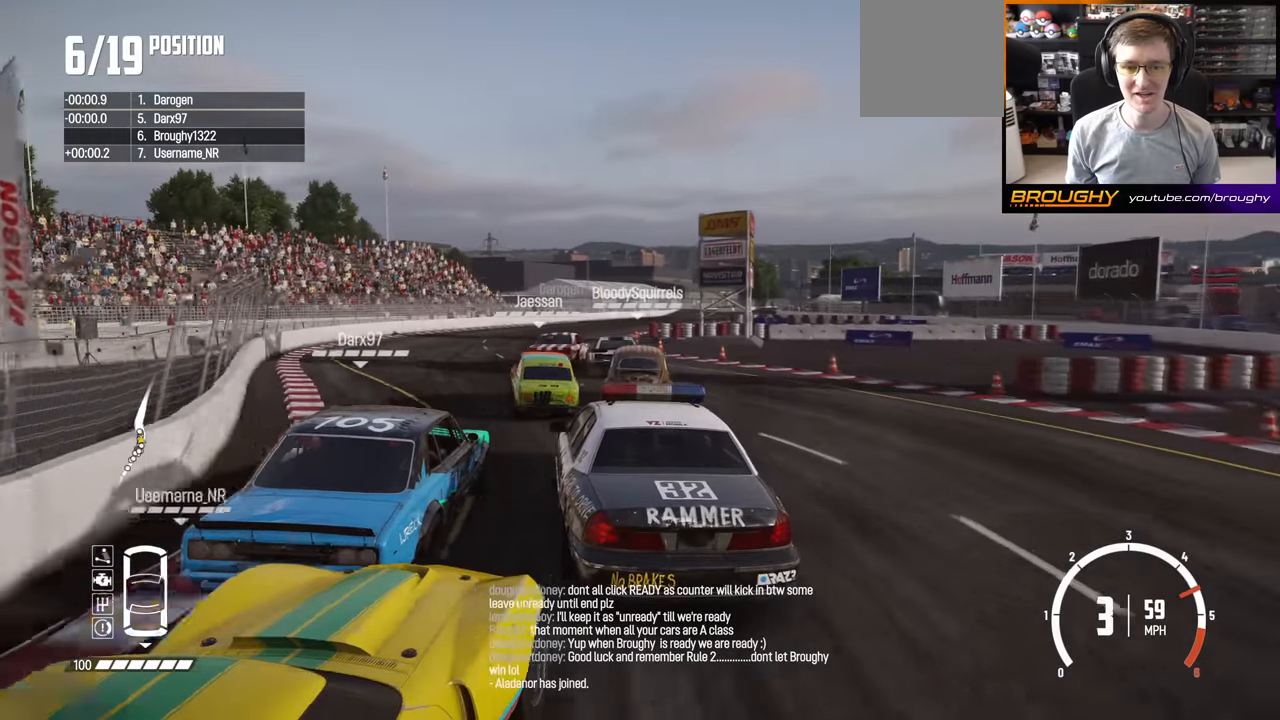
{"buttons": ["R2"], "left_stick": "center", "right_stick": "center", "events": [[100, "left_stick", "right"], [167, "R2", "up"], [250, "R2", "down"], [383, "left_stick", "center"]]}
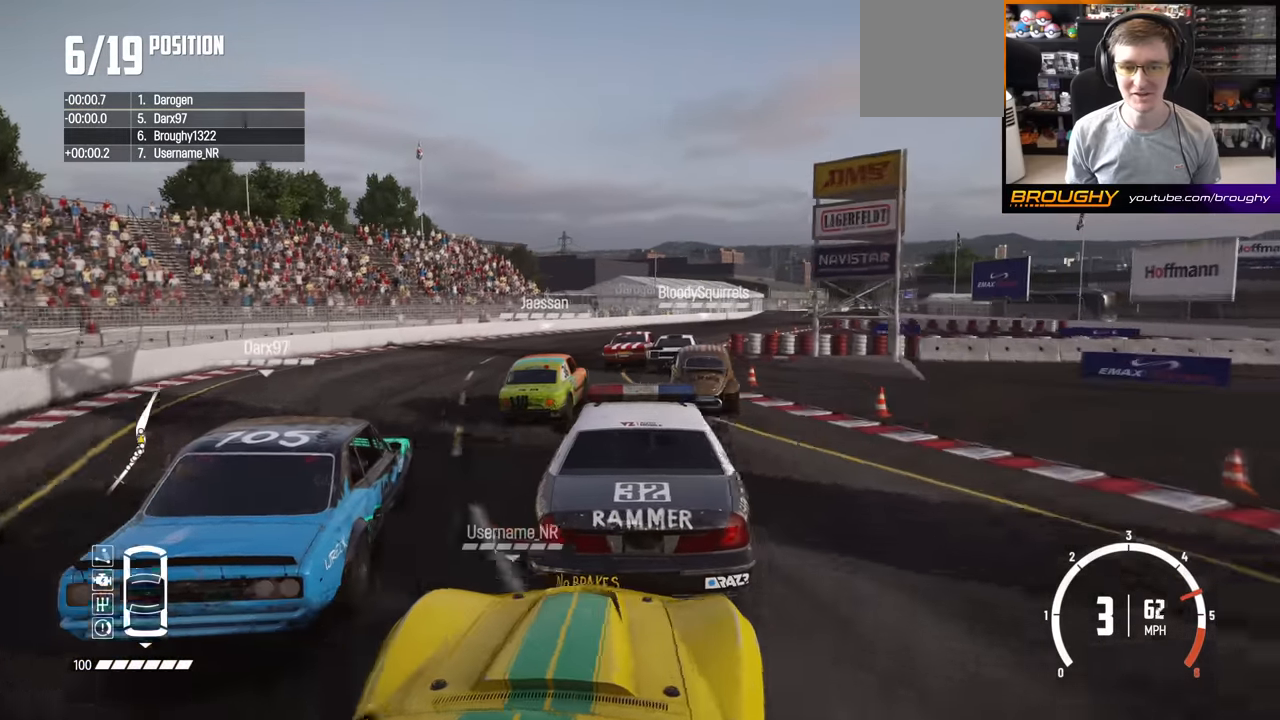
{"buttons": ["R2"], "left_stick": "right", "right_stick": "center", "events": [[167, "left_stick", "right"]]}
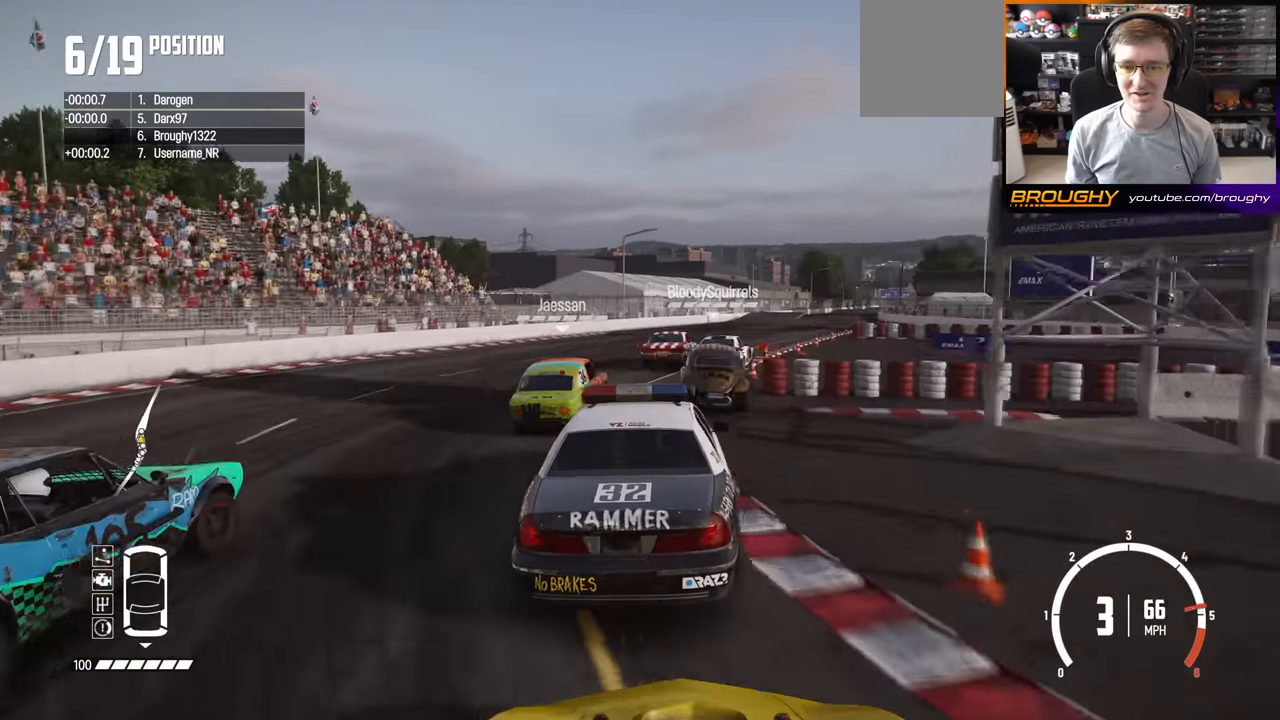
{"buttons": ["R2"], "left_stick": "right", "right_stick": "center", "events": [[183, "R2", "up"], [267, "R2", "down"], [300, "left_stick", "center"], [400, "left_stick", "right"]]}
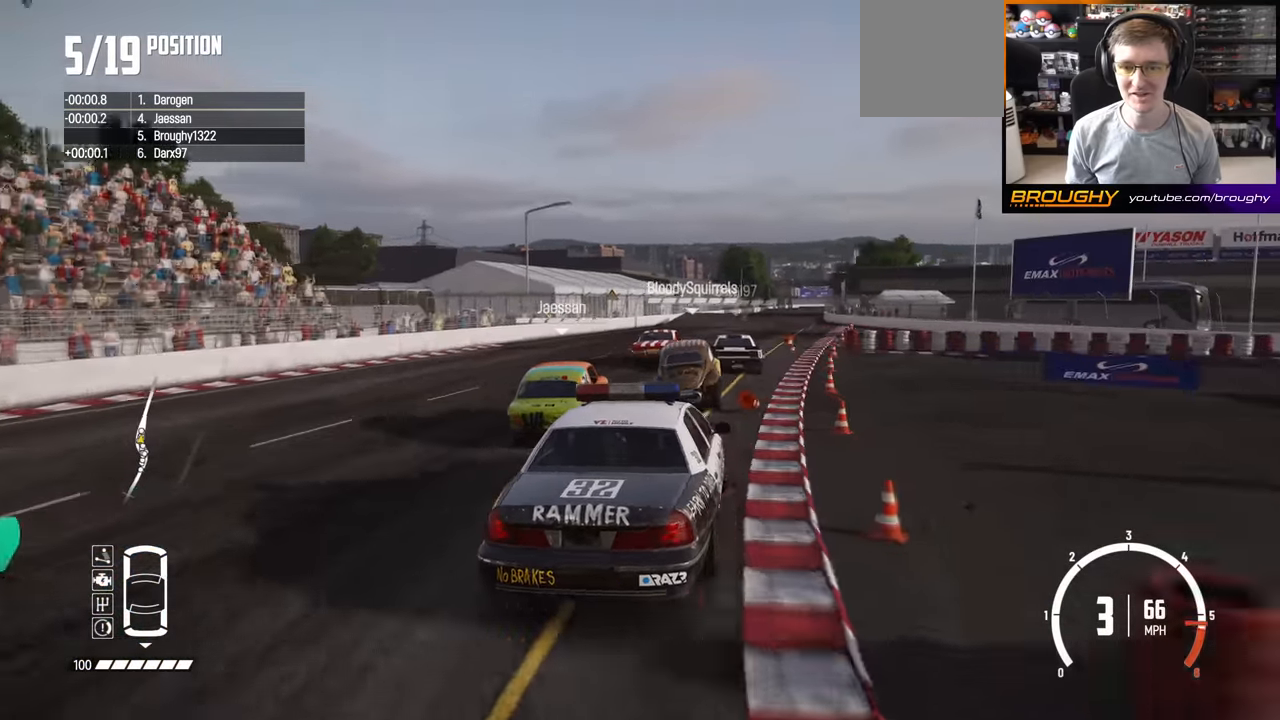
{"buttons": ["R2"], "left_stick": "left", "right_stick": "center", "events": [[67, "left_stick", "center"], [450, "left_stick", "left"]]}
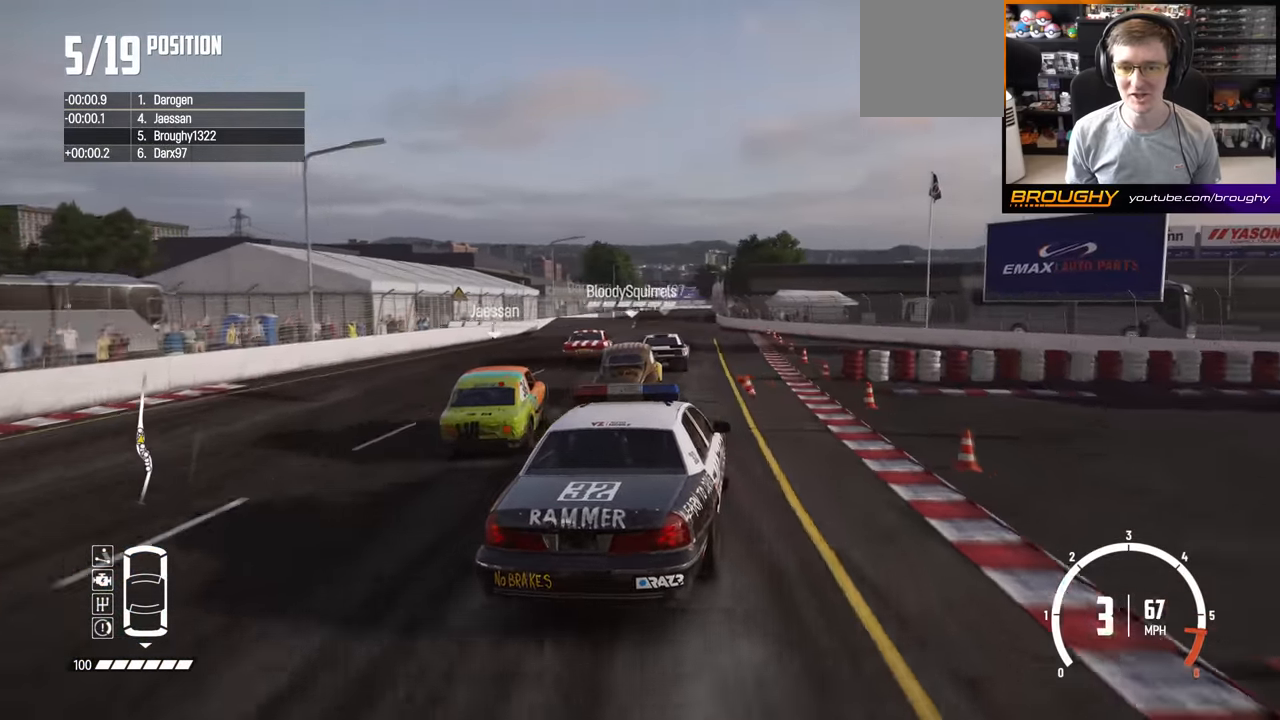
{"buttons": ["R2"], "left_stick": "right", "right_stick": "center", "events": [[150, "left_stick", "center"], [417, "left_stick", "right"]]}
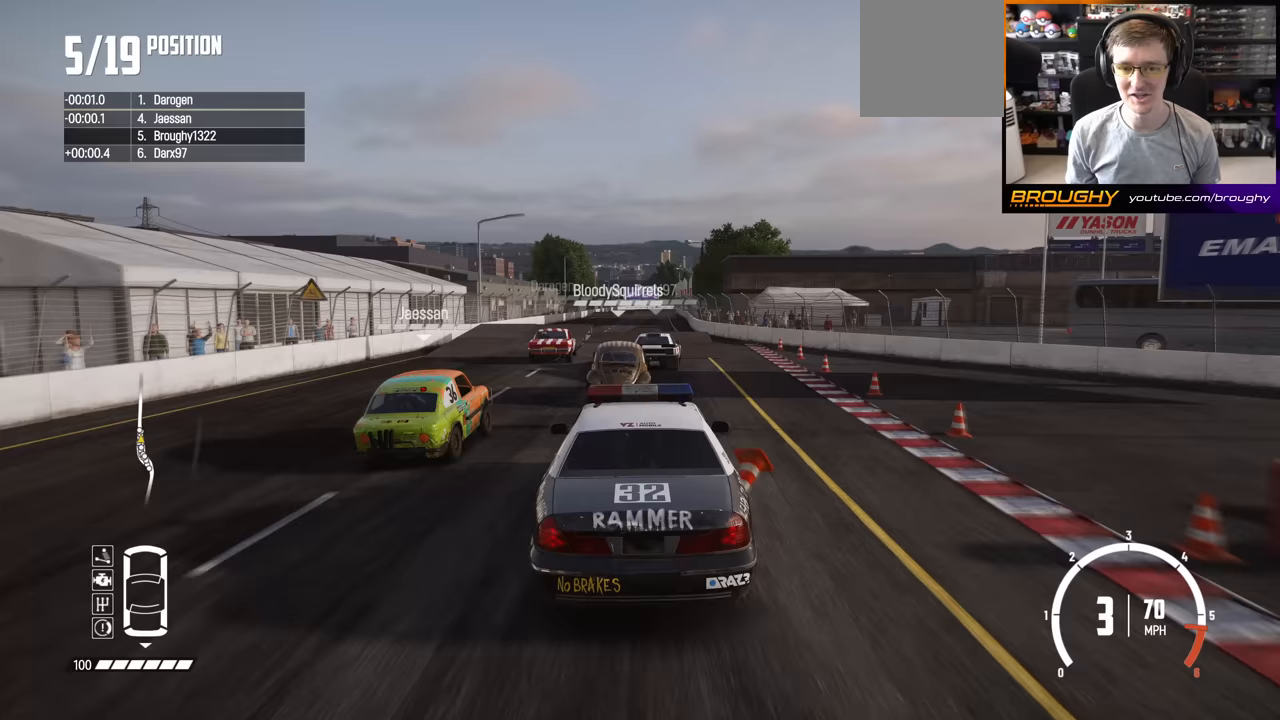
{"buttons": ["R2"], "left_stick": "center", "right_stick": "center", "events": [[83, "left_stick", "center"], [317, "left_stick", "left"], [467, "left_stick", "center"]]}
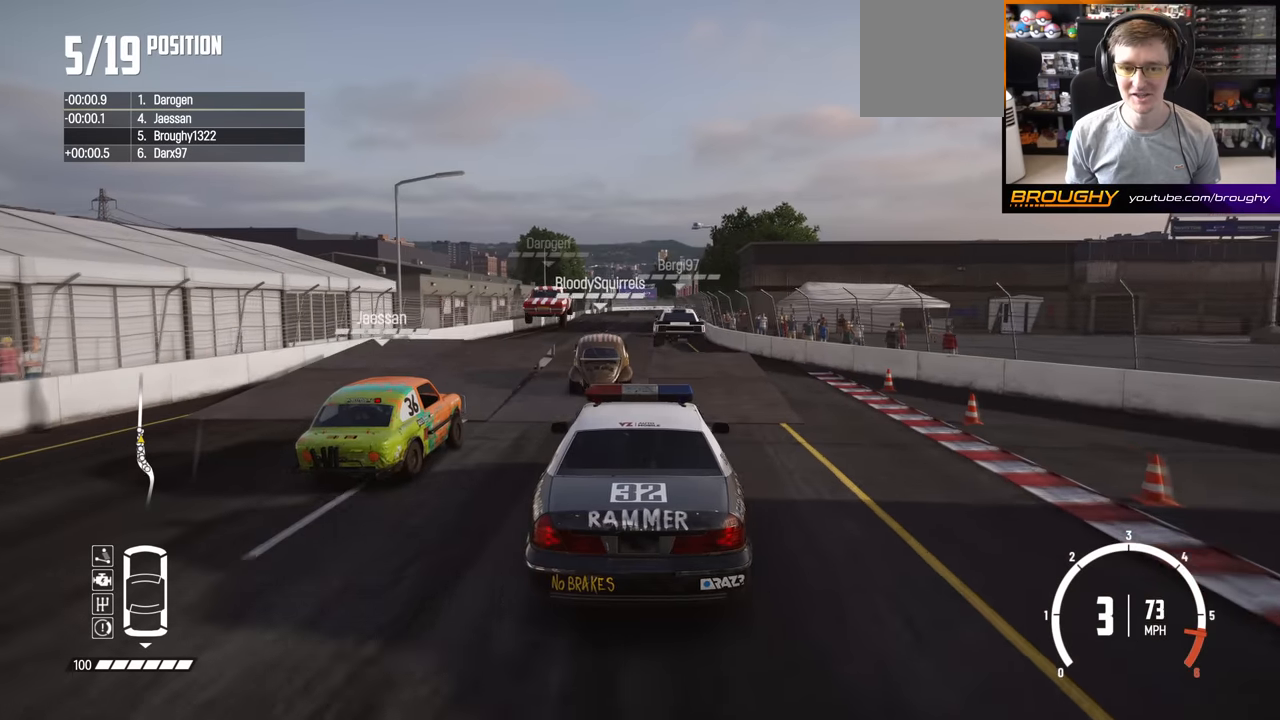
{"buttons": ["R2"], "left_stick": "center", "right_stick": "center", "events": []}
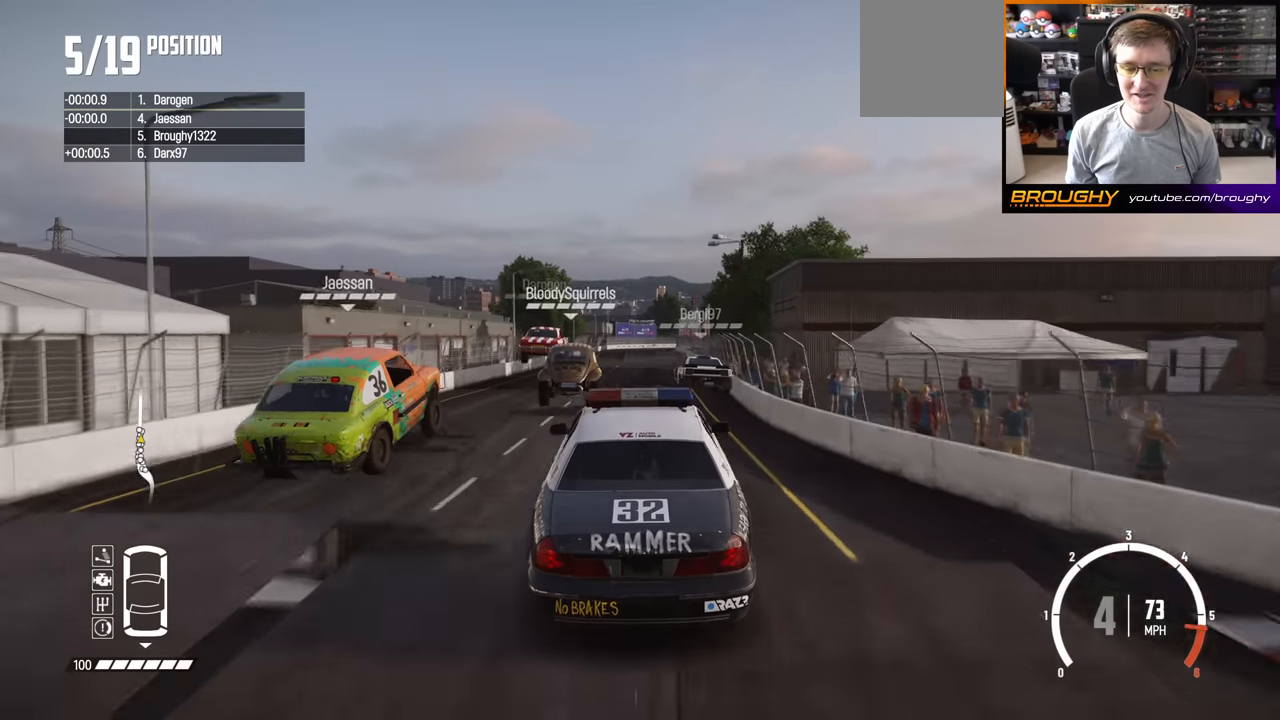
{"buttons": ["R2"], "left_stick": "down", "right_stick": "center", "events": [[283, "left_stick", "down"]]}
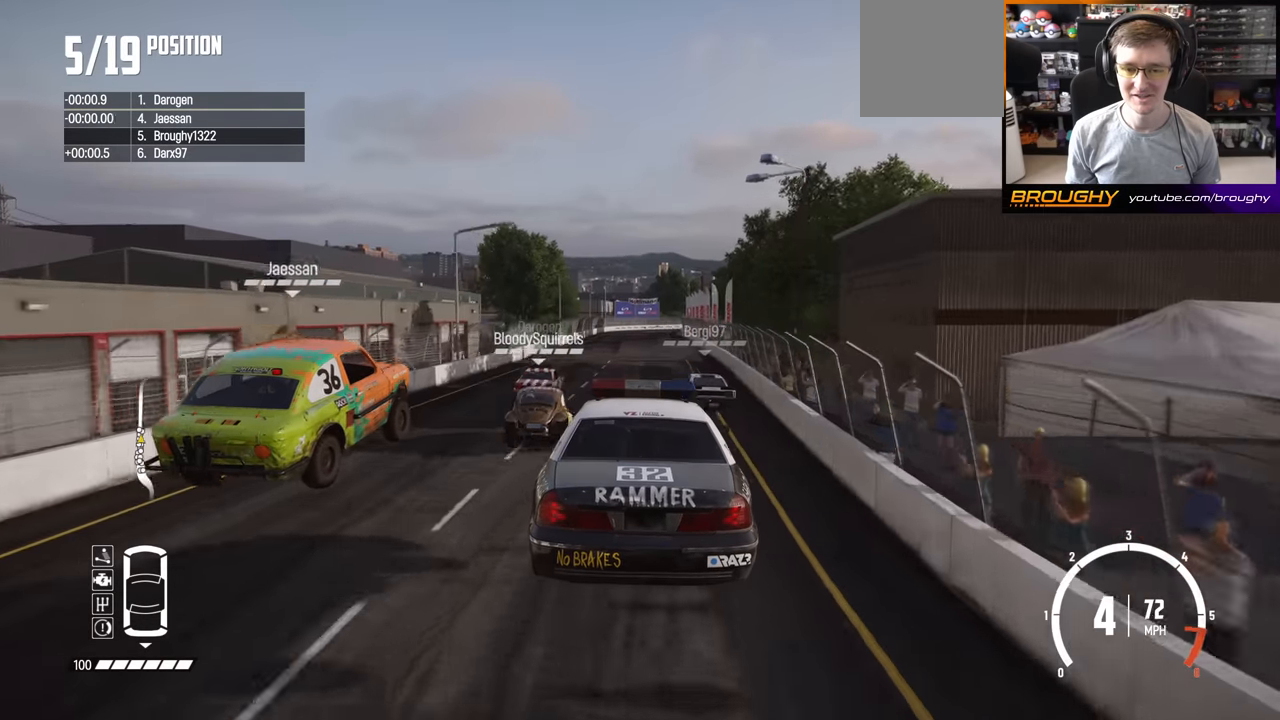
{"buttons": ["R2"], "left_stick": "center", "right_stick": "center", "events": [[17, "left_stick", "center"]]}
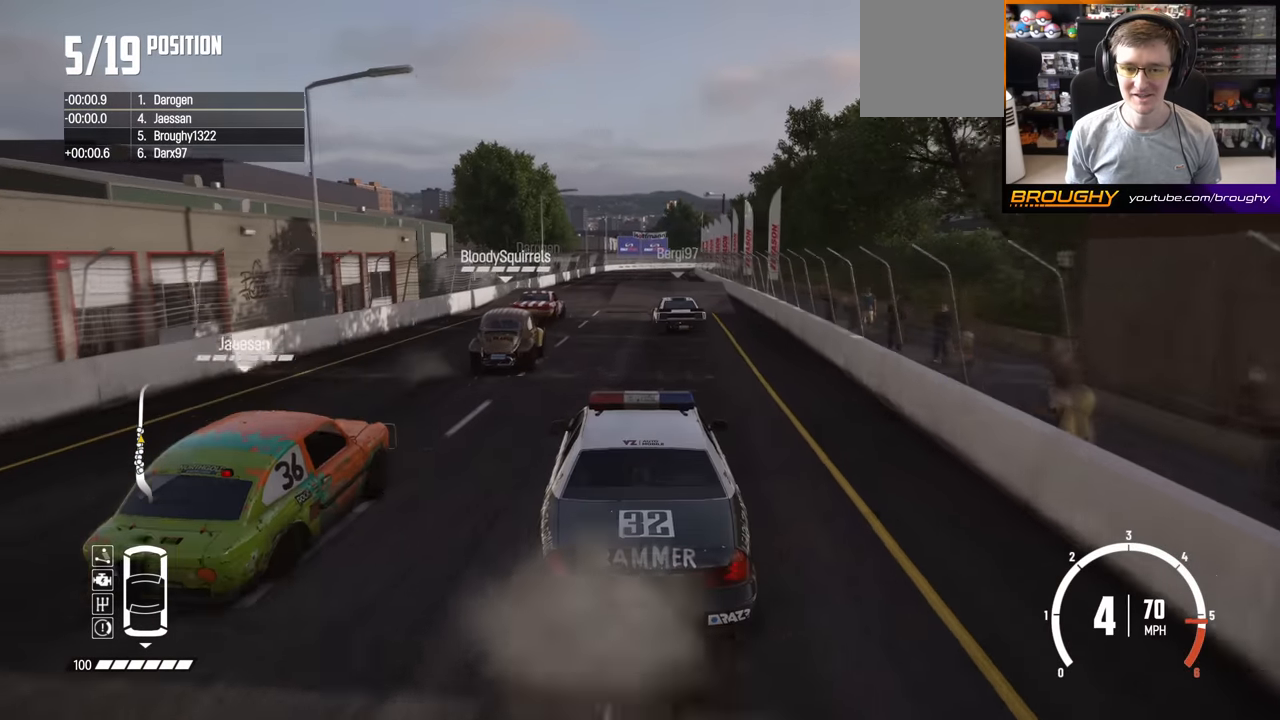
{"buttons": ["R2"], "left_stick": "center", "right_stick": "center", "events": []}
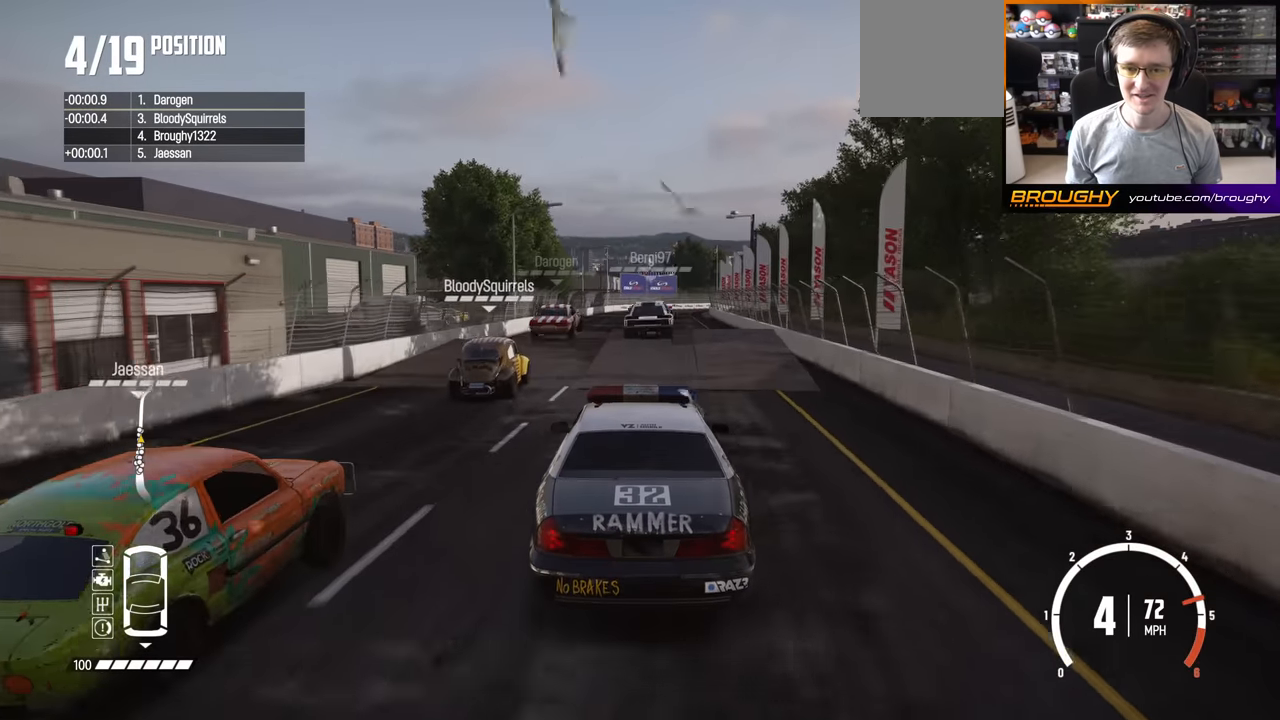
{"buttons": [], "left_stick": "center", "right_stick": "center", "events": [[33, "left_stick", "right"], [167, "left_stick", "center"], [217, "R2", "up"], [350, "left_stick", "right"], [467, "left_stick", "center"]]}
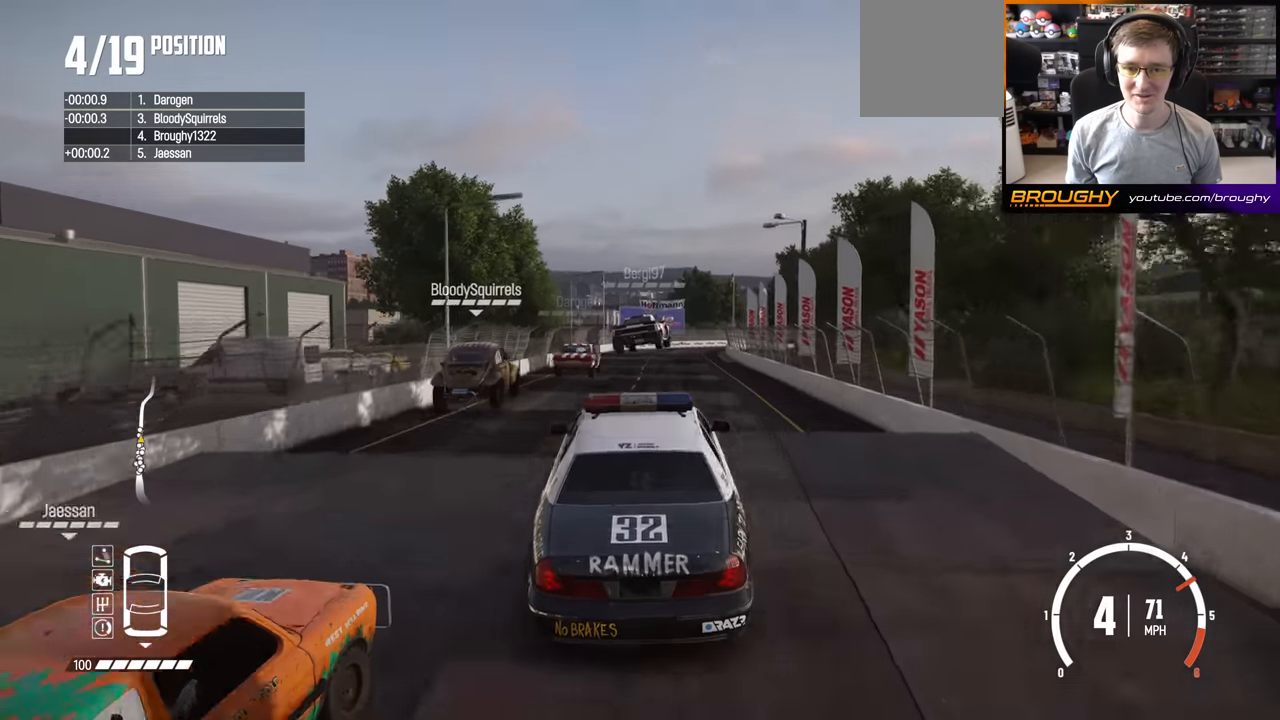
{"buttons": [], "left_stick": "center", "right_stick": "center", "events": []}
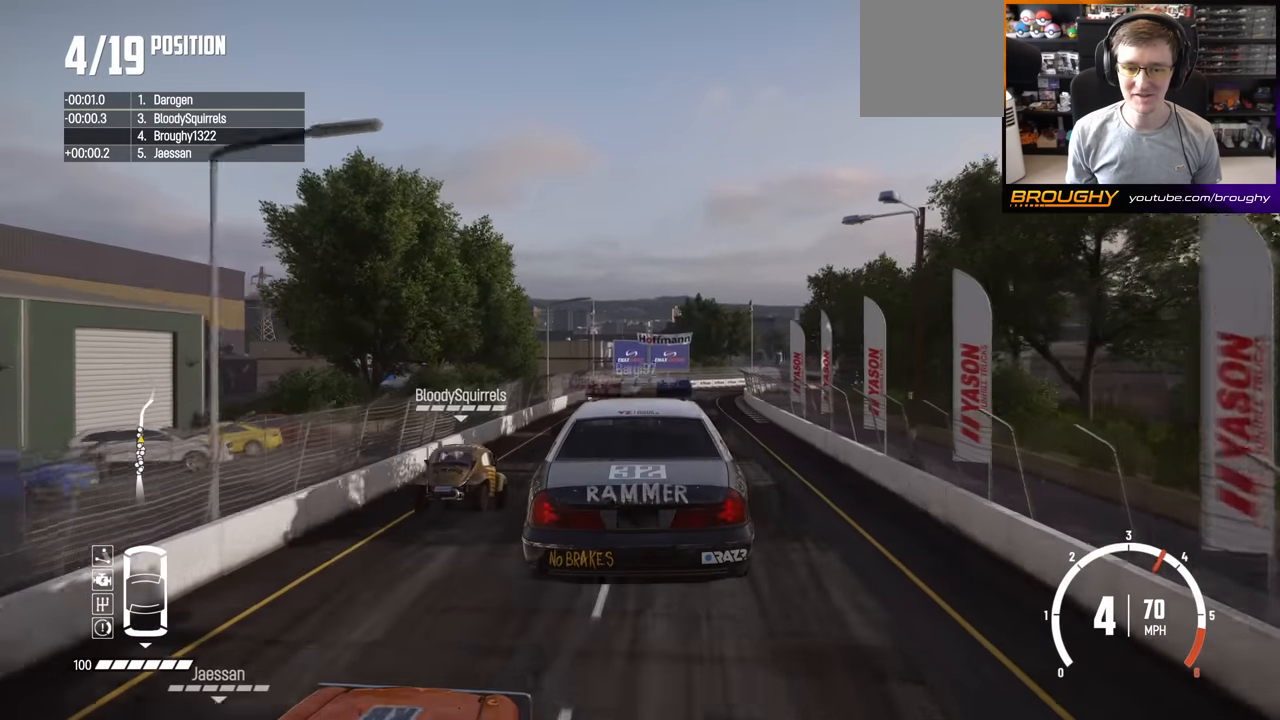
{"buttons": [], "left_stick": "right", "right_stick": "center", "events": [[17, "left_stick", "down"], [217, "left_stick", "center"], [467, "left_stick", "right"]]}